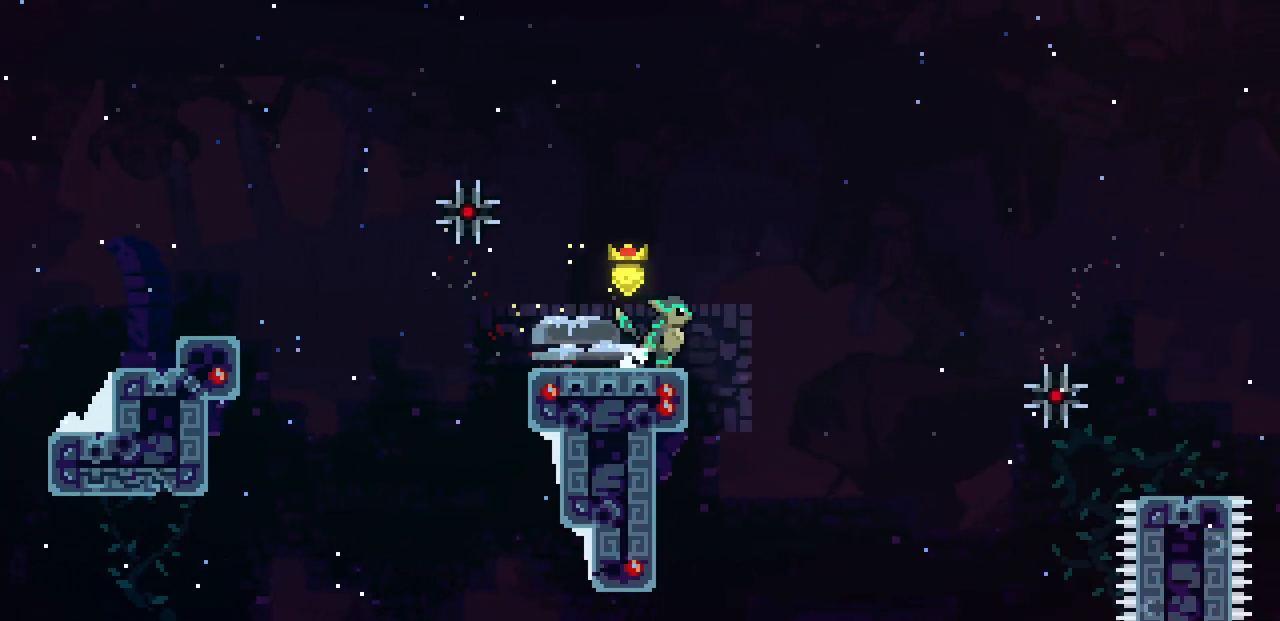
Gameplay with keyboard; each line is a JSON object with the keys held at the frame after it. "events" lists presses ("down") and releases ("up") of "c", "d", "down", "left", "right", "shift", "up", "x" and "z" between this image and that frame as [ms after this image, input, new state], when the widget could be followed in between. No other keys are recorded. Mouse input is not recorded.
{"keys": ["c", "right"], "events": [[117, "z", "down"], [483, "c", "down"], [483, "z", "up"]]}
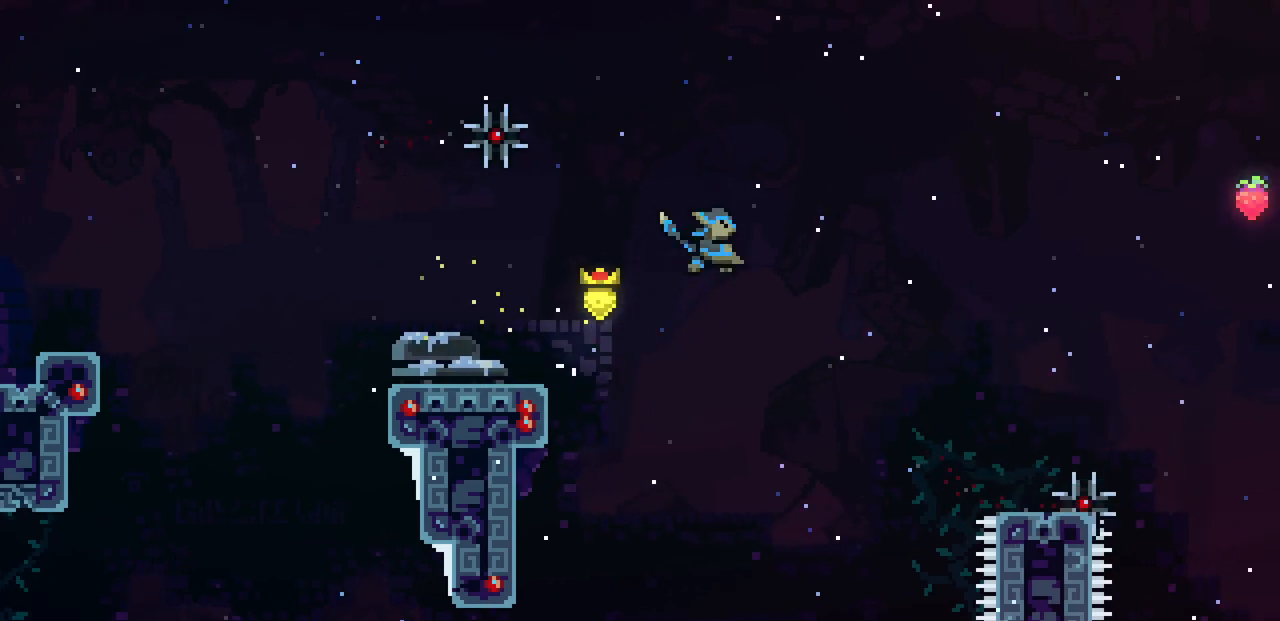
{"keys": [], "events": [[150, "c", "up"], [450, "right", "up"]]}
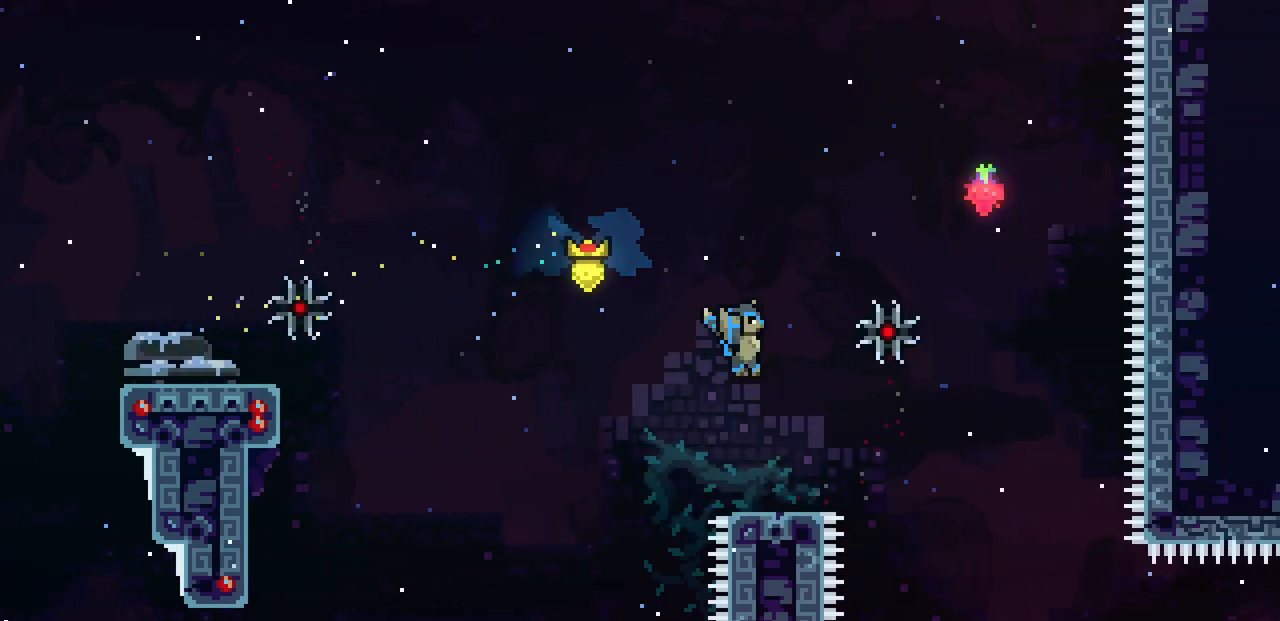
{"keys": ["right", "z"], "events": [[100, "right", "down"], [400, "z", "down"]]}
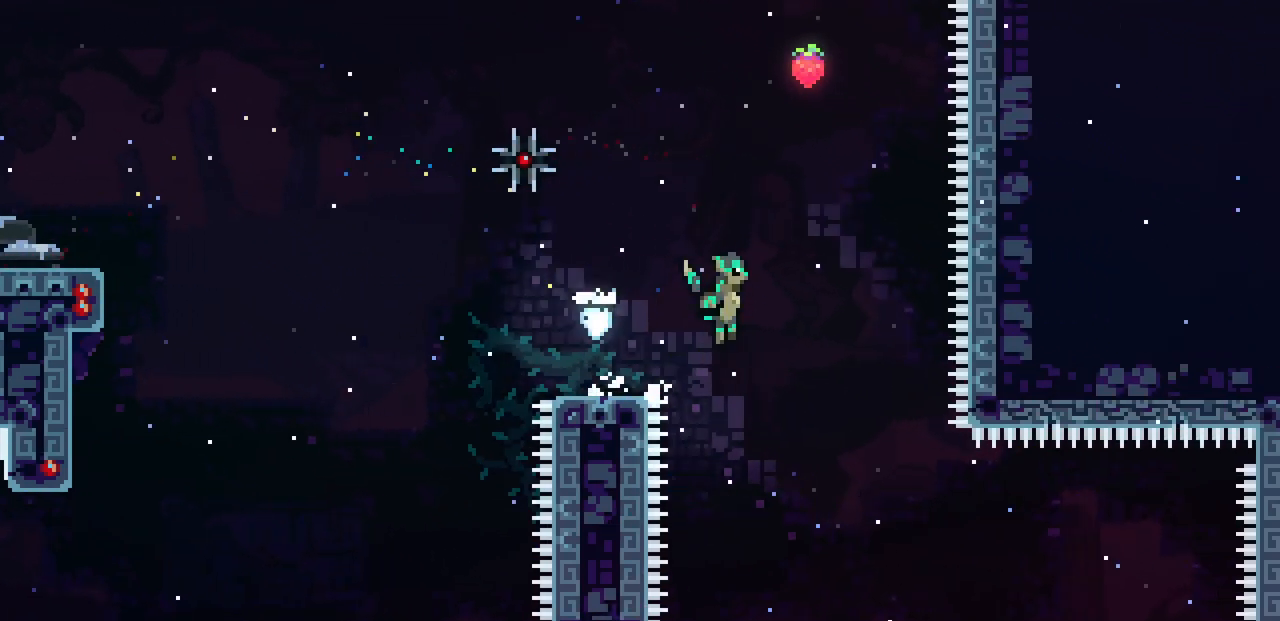
{"keys": [], "events": [[217, "up", "down"], [250, "c", "down"], [250, "right", "up"], [250, "z", "up"], [450, "c", "up"], [467, "up", "up"]]}
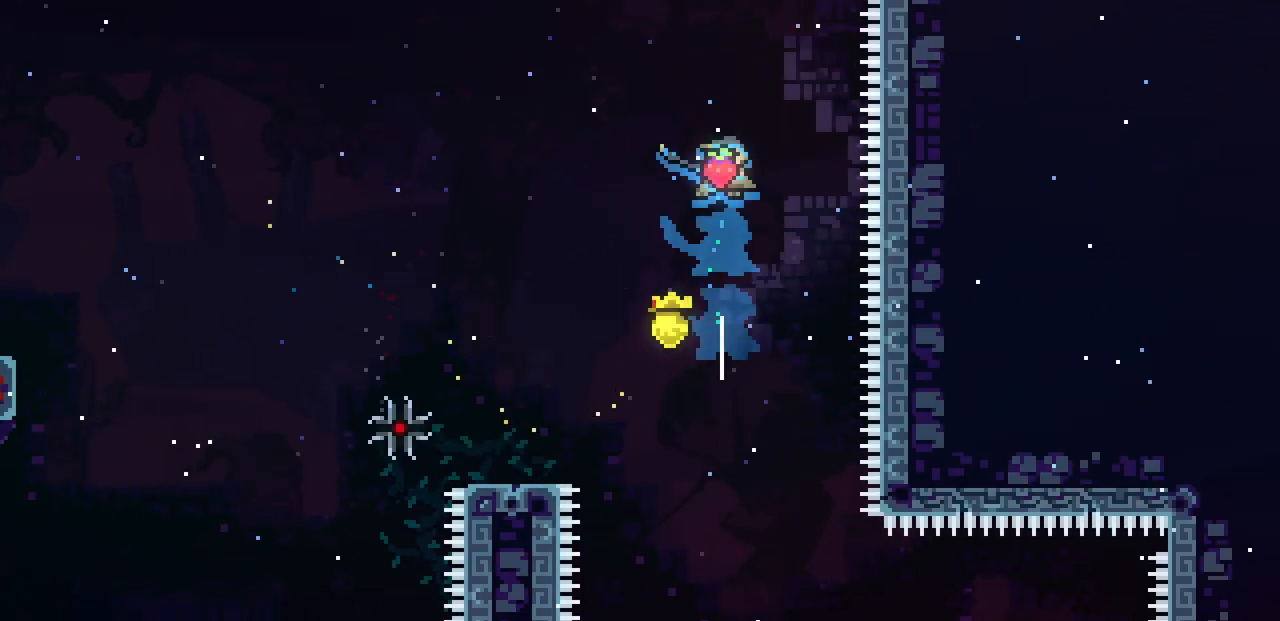
{"keys": [], "events": [[100, "right", "down"], [333, "right", "up"]]}
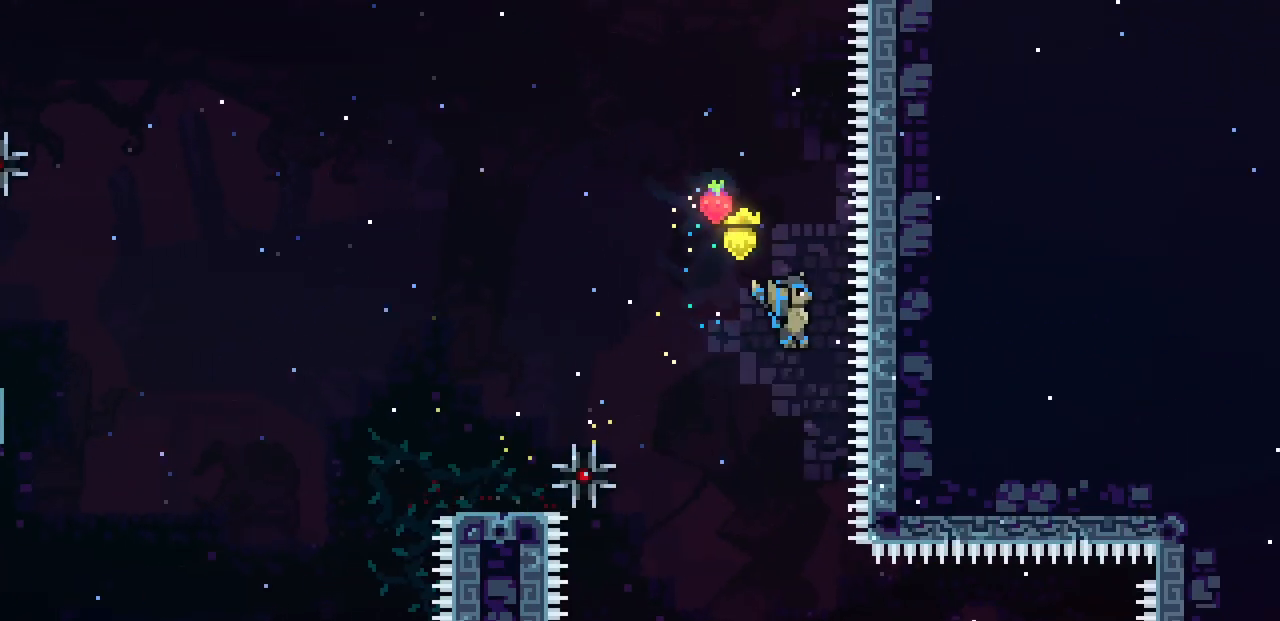
{"keys": ["right"], "events": [[300, "right", "down"]]}
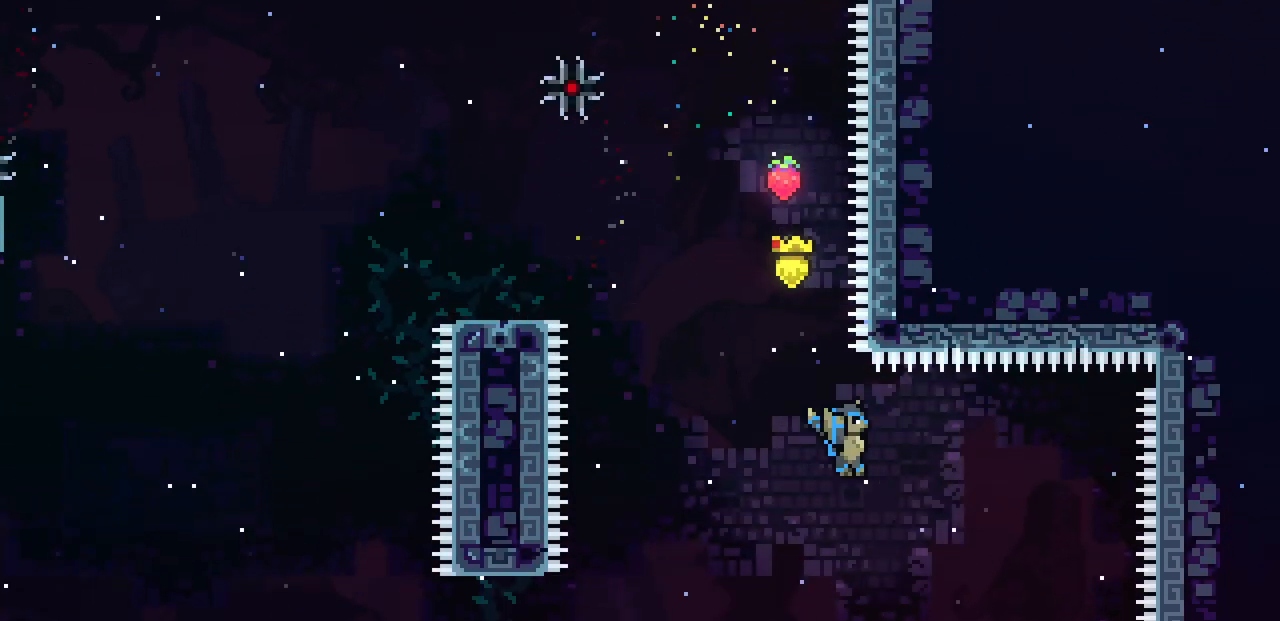
{"keys": ["right", "x"], "events": [[300, "x", "down"]]}
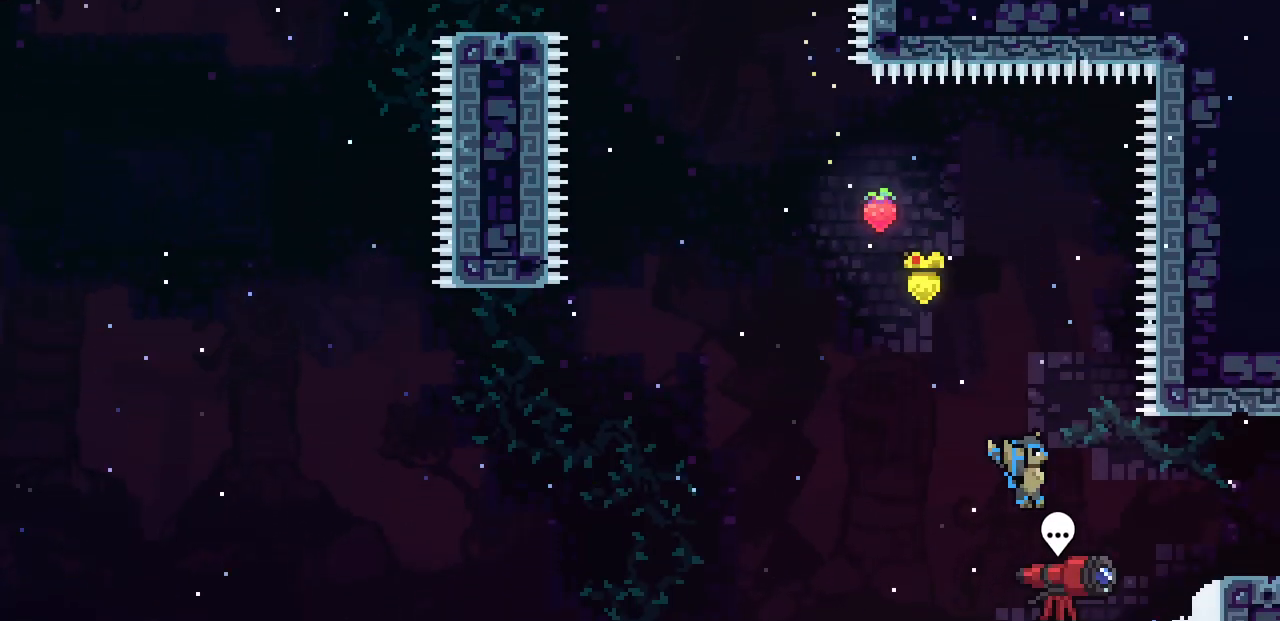
{"keys": ["right", "x", "z"], "events": [[317, "z", "down"]]}
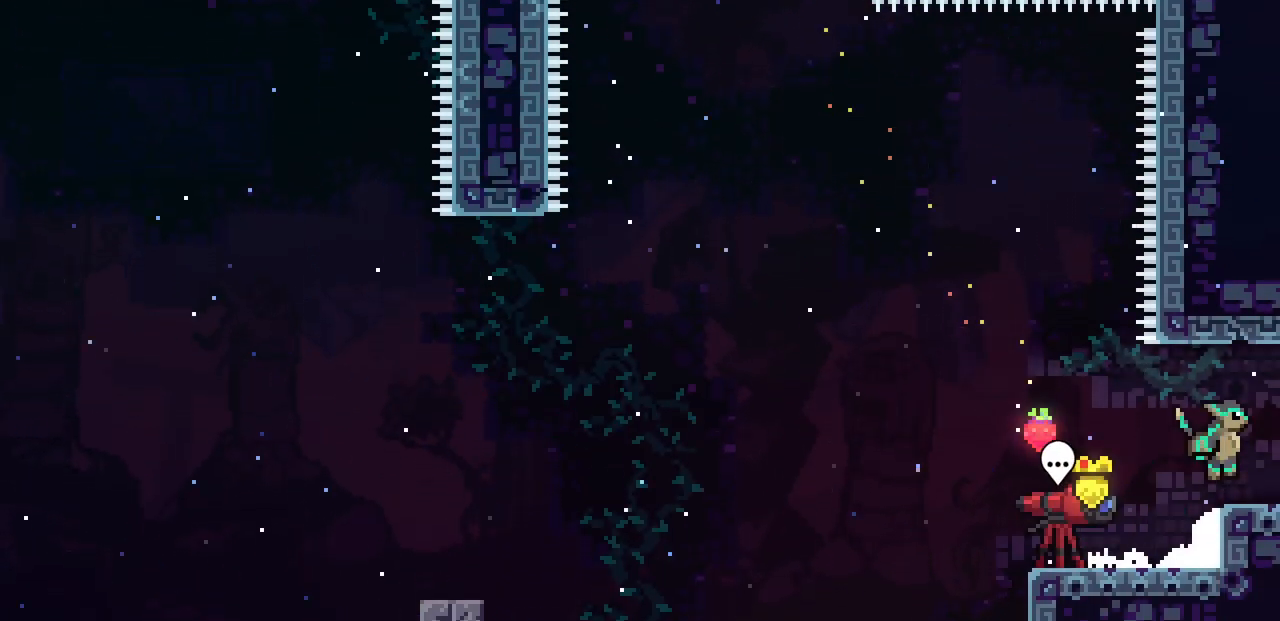
{"keys": ["left"], "events": [[17, "x", "up"], [17, "z", "up"], [267, "right", "up"], [500, "left", "down"]]}
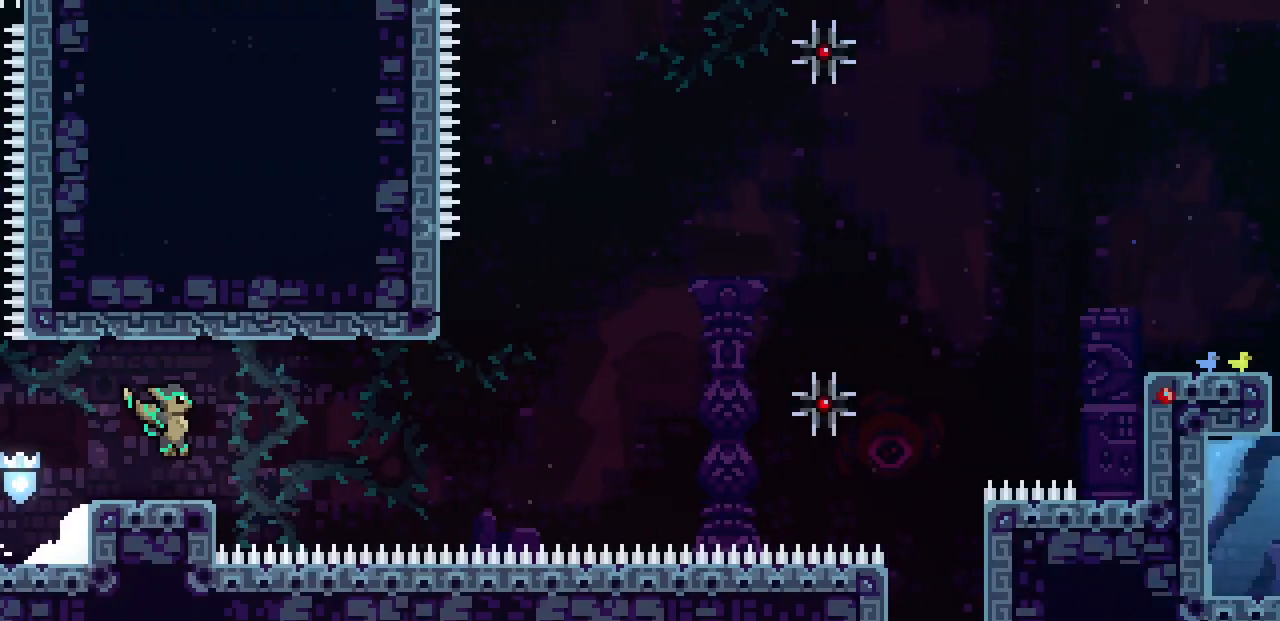
{"keys": [], "events": [[183, "left", "up"], [250, "left", "down"], [450, "left", "up"]]}
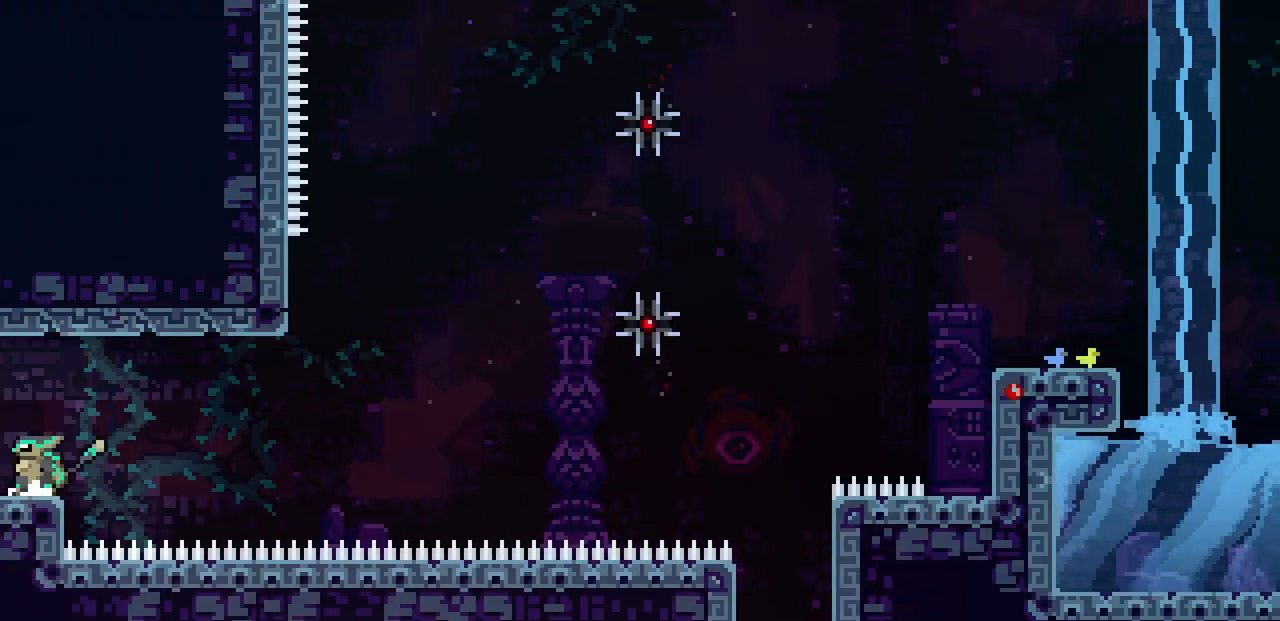
{"keys": [], "events": []}
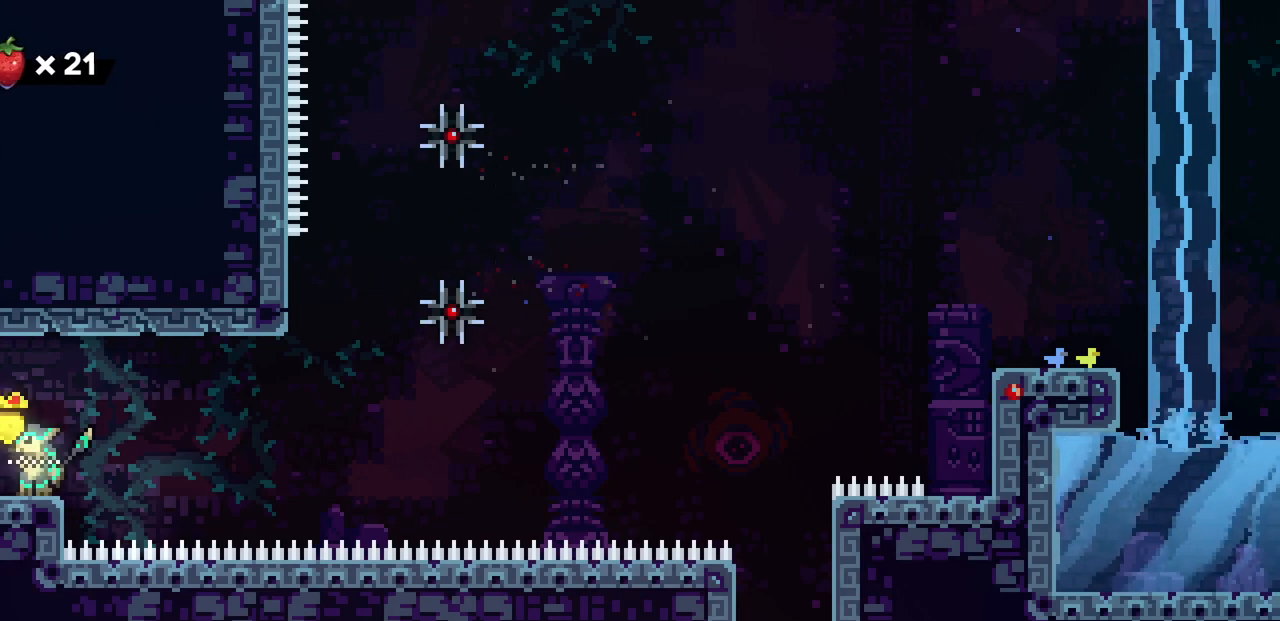
{"keys": [], "events": []}
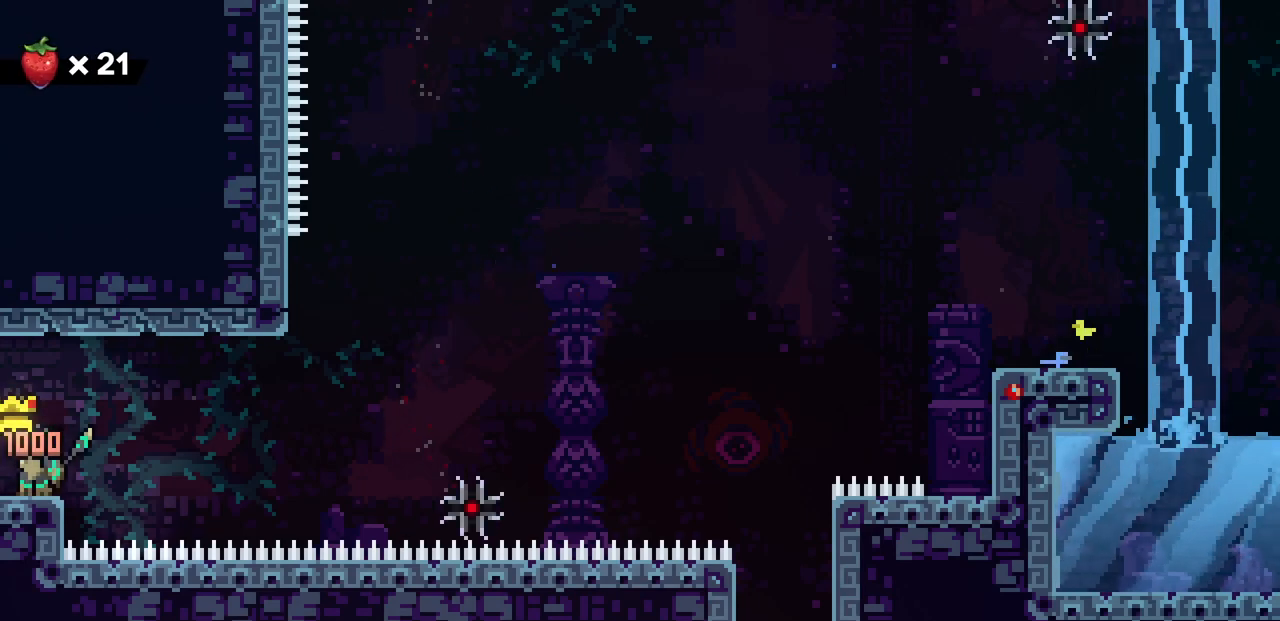
{"keys": ["z"], "events": [[233, "right", "down"], [350, "z", "down"], [483, "right", "up"]]}
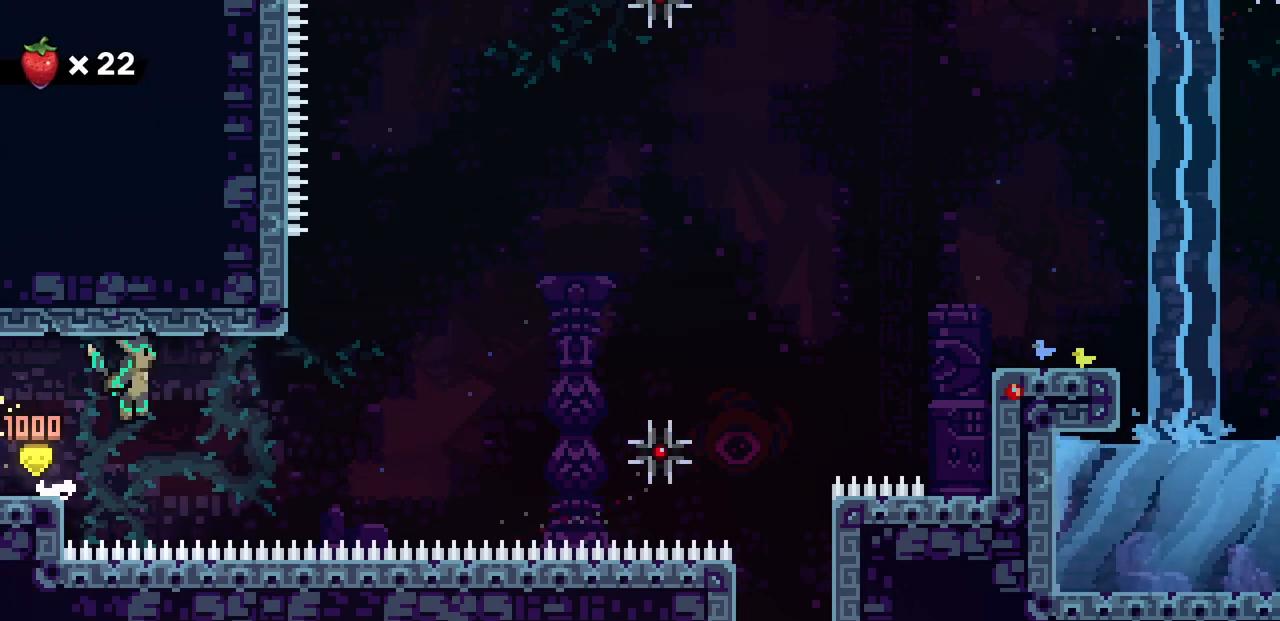
{"keys": ["right", "z"], "events": [[50, "z", "up"], [117, "down", "down"], [117, "left", "down"], [167, "c", "down"], [267, "c", "up"], [333, "left", "up"], [333, "z", "down"], [350, "right", "down"], [367, "down", "up"]]}
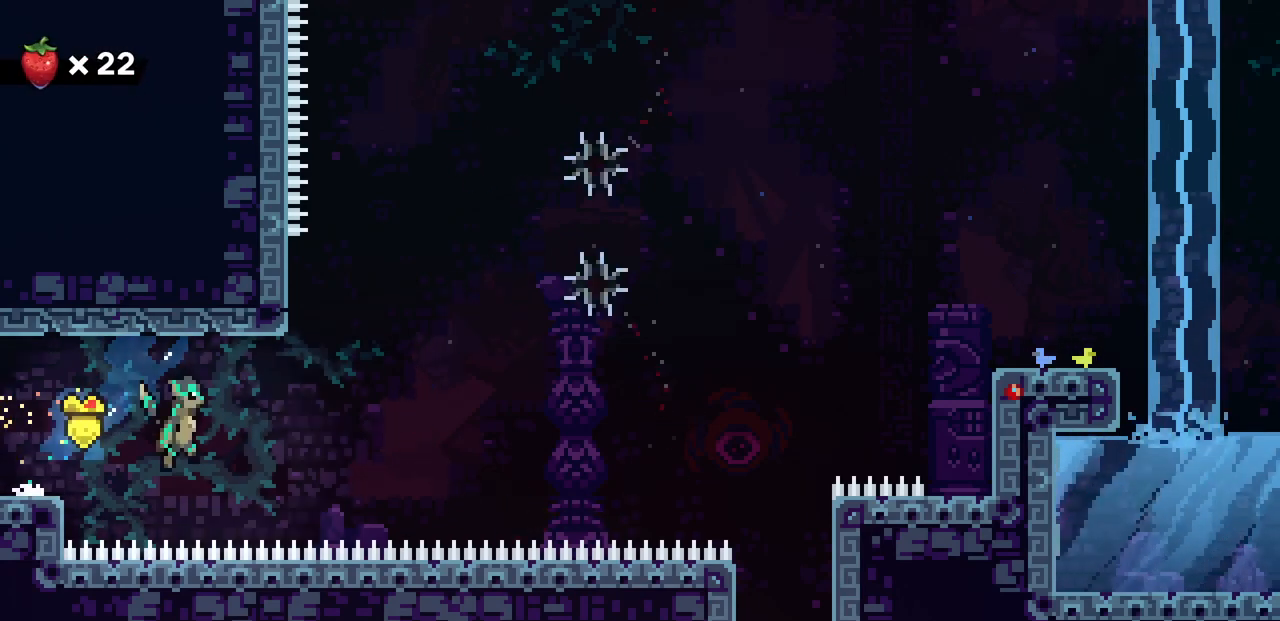
{"keys": ["right"], "events": [[267, "z", "up"], [283, "c", "down"], [450, "c", "up"]]}
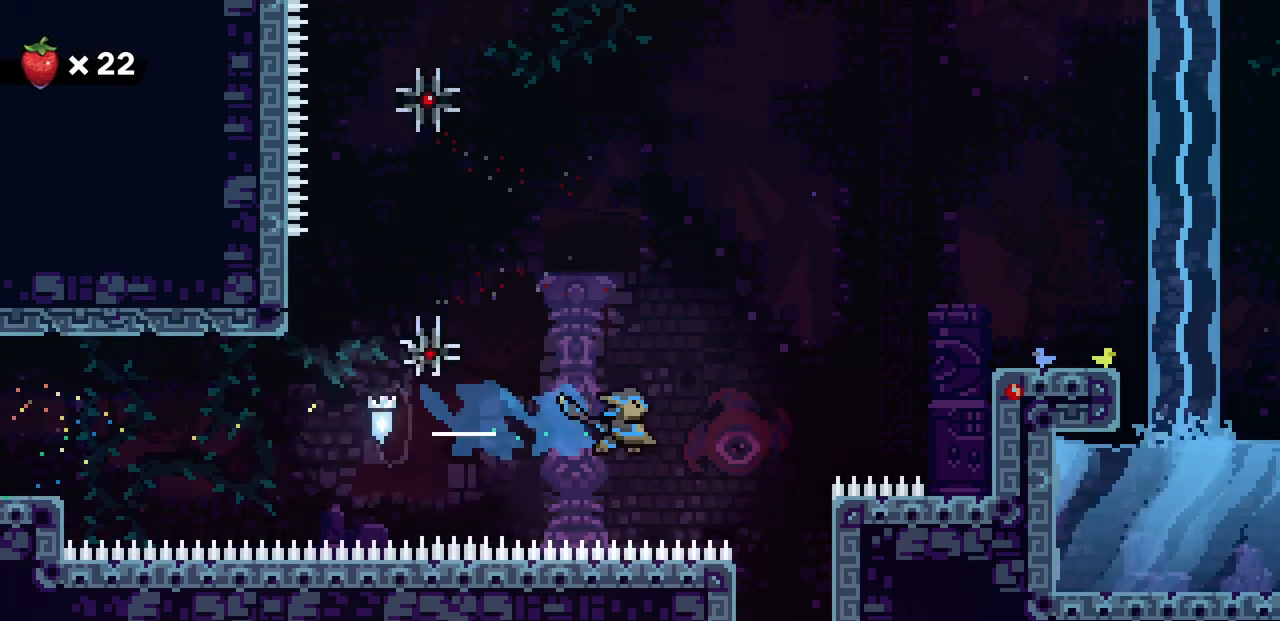
{"keys": [], "events": [[183, "x", "down"], [417, "x", "up"], [467, "right", "up"]]}
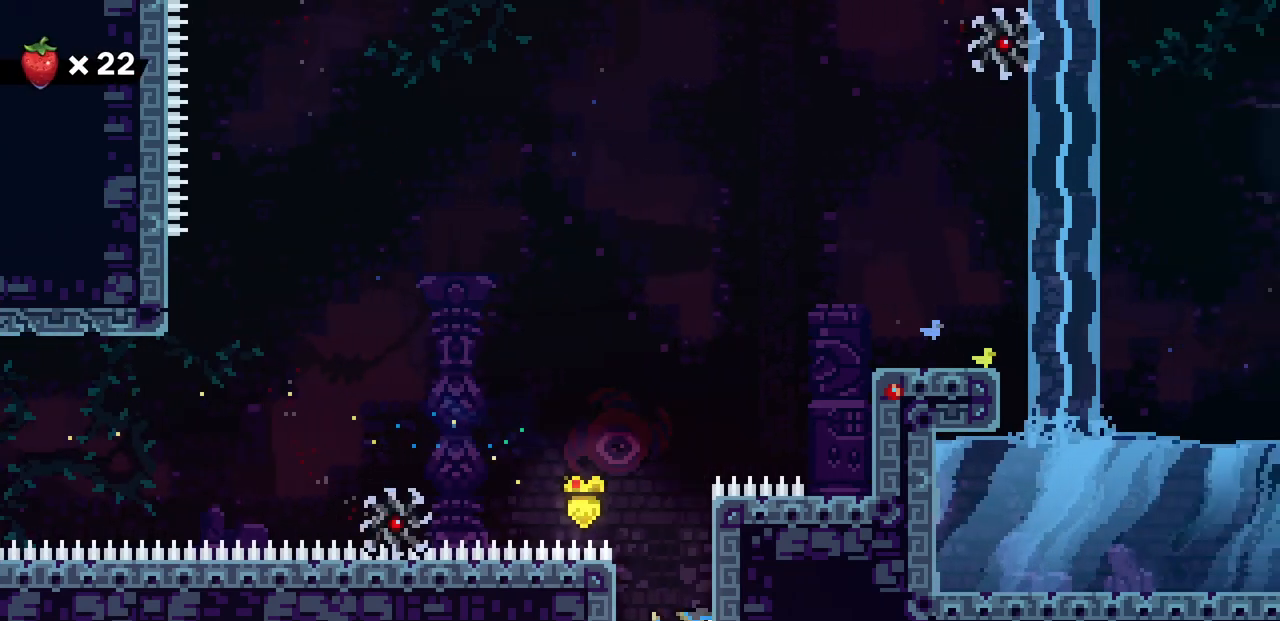
{"keys": [], "events": []}
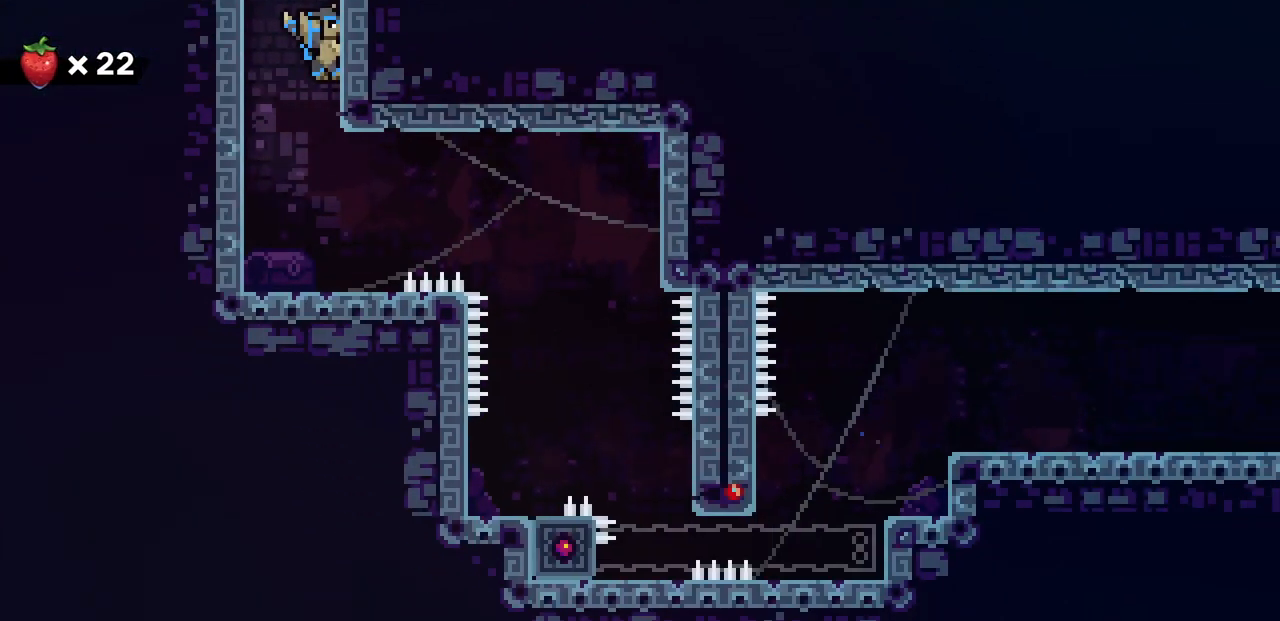
{"keys": [], "events": []}
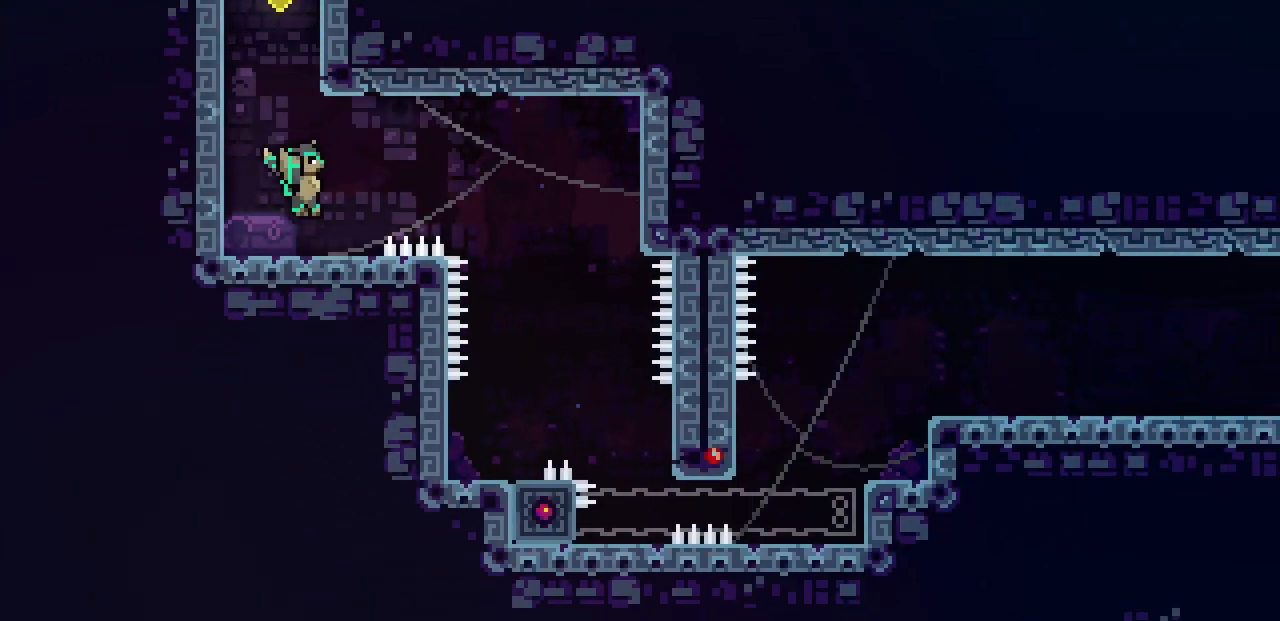
{"keys": ["right"], "events": [[200, "down", "down"], [233, "c", "down"], [417, "c", "up"], [417, "down", "up"], [483, "right", "down"]]}
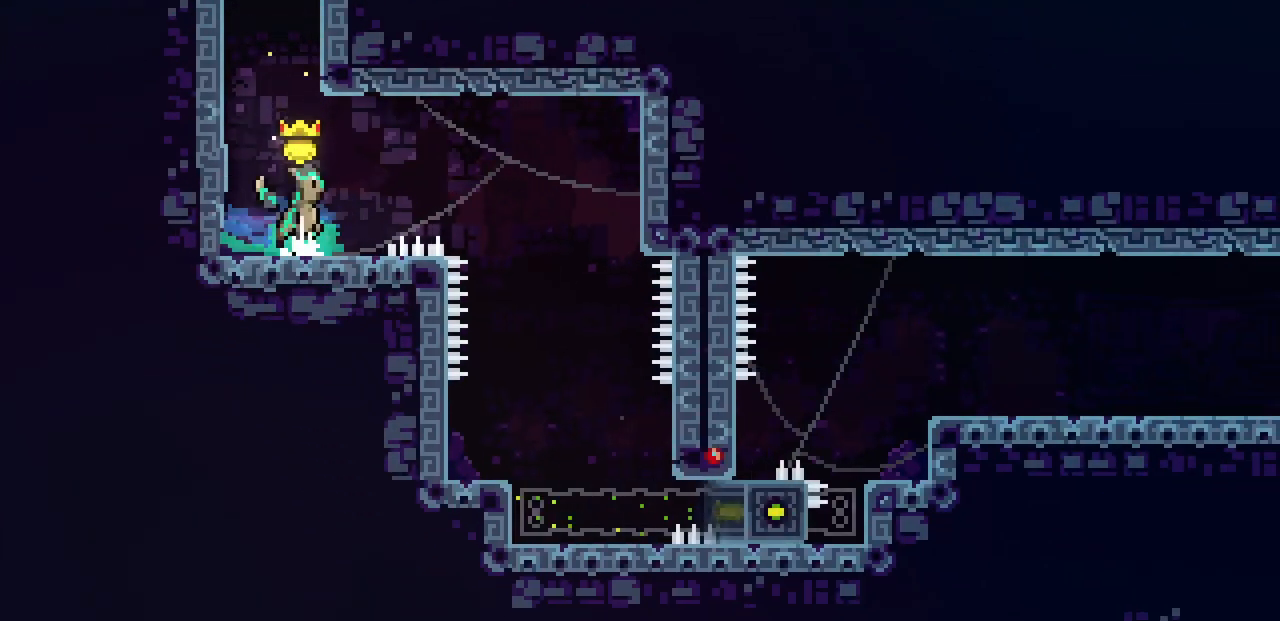
{"keys": ["right", "z"], "events": [[50, "z", "down"]]}
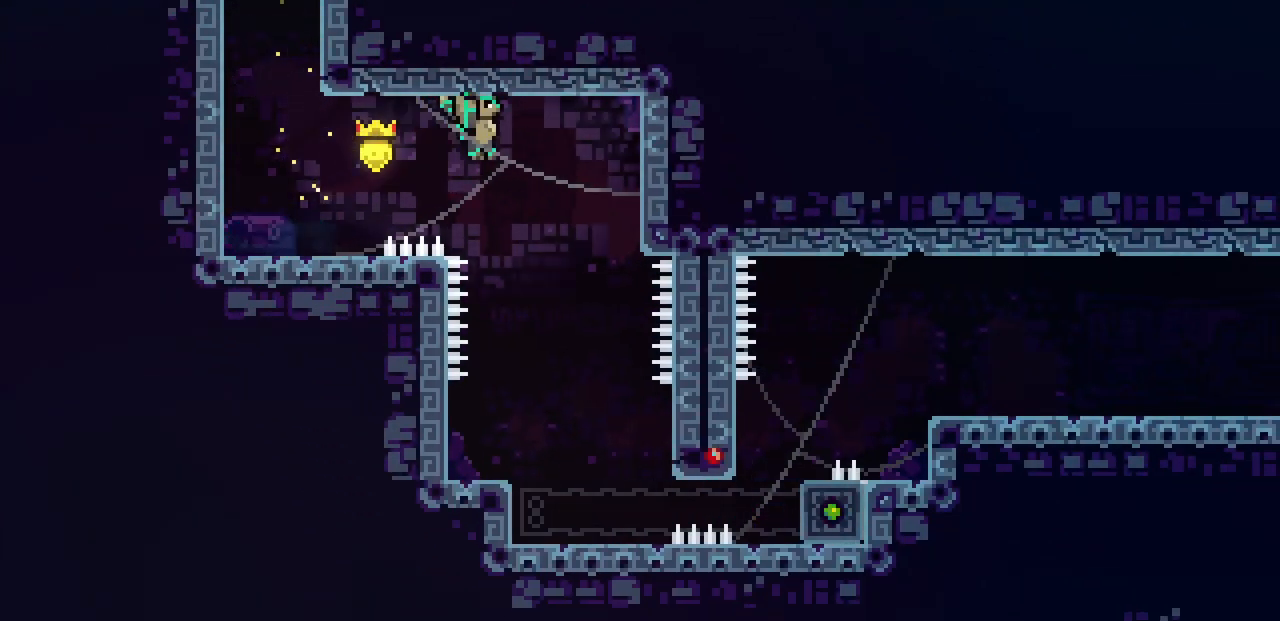
{"keys": [], "events": [[67, "right", "up"], [67, "z", "up"], [150, "down", "down"], [200, "c", "down"], [383, "c", "up"], [433, "down", "up"]]}
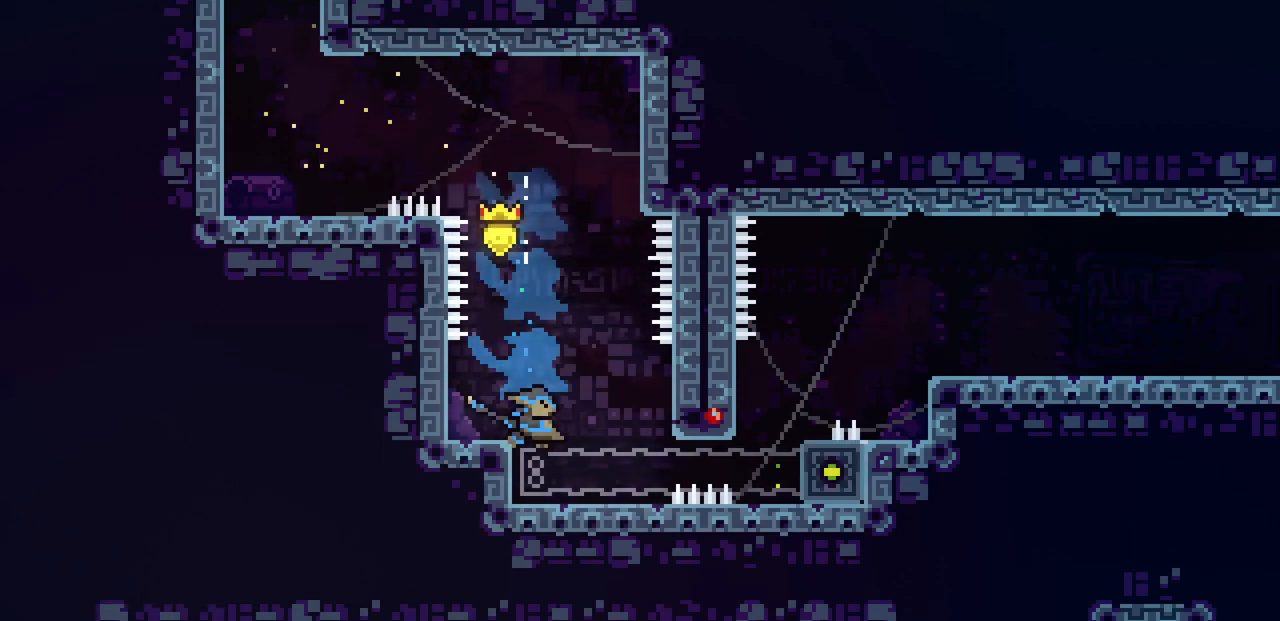
{"keys": ["c", "down"], "events": [[33, "right", "down"], [183, "right", "up"], [317, "down", "down"], [350, "c", "down"]]}
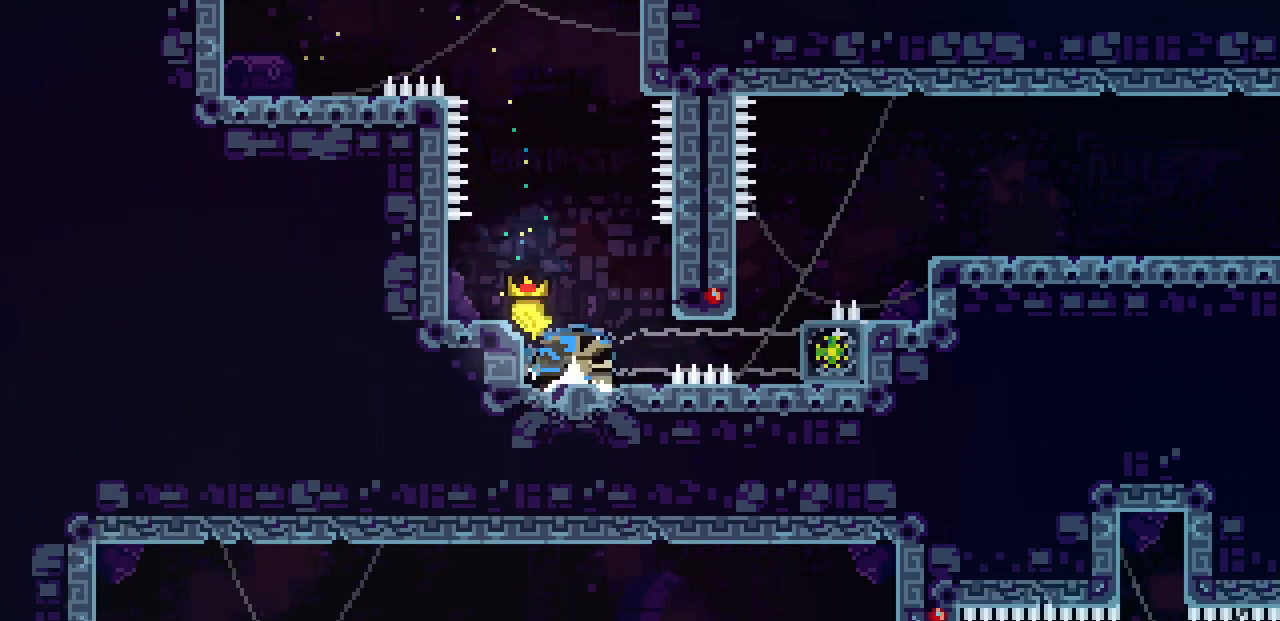
{"keys": ["d", "right"], "events": [[17, "c", "up"], [17, "down", "up"], [250, "right", "down"], [333, "z", "down"], [417, "d", "down"], [500, "z", "up"]]}
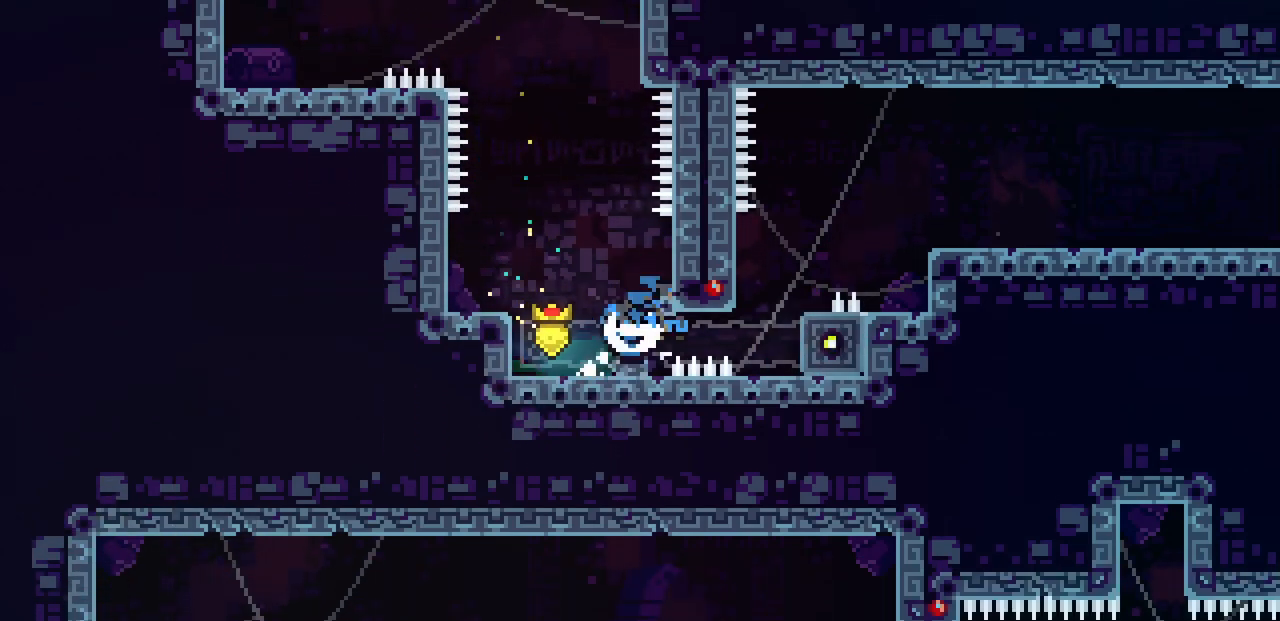
{"keys": ["right", "x", "z"], "events": [[17, "d", "up"], [133, "x", "down"], [283, "right", "up"], [317, "z", "down"], [350, "right", "down"]]}
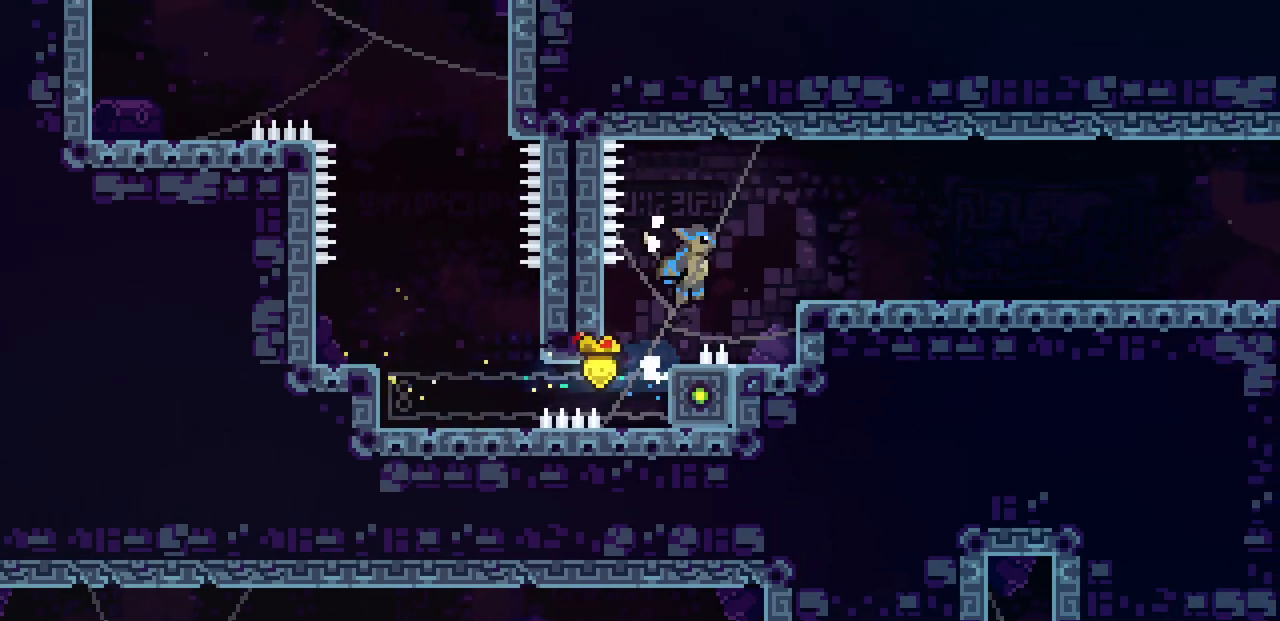
{"keys": ["right"], "events": [[217, "z", "up"], [300, "z", "down"], [383, "x", "up"], [383, "z", "up"]]}